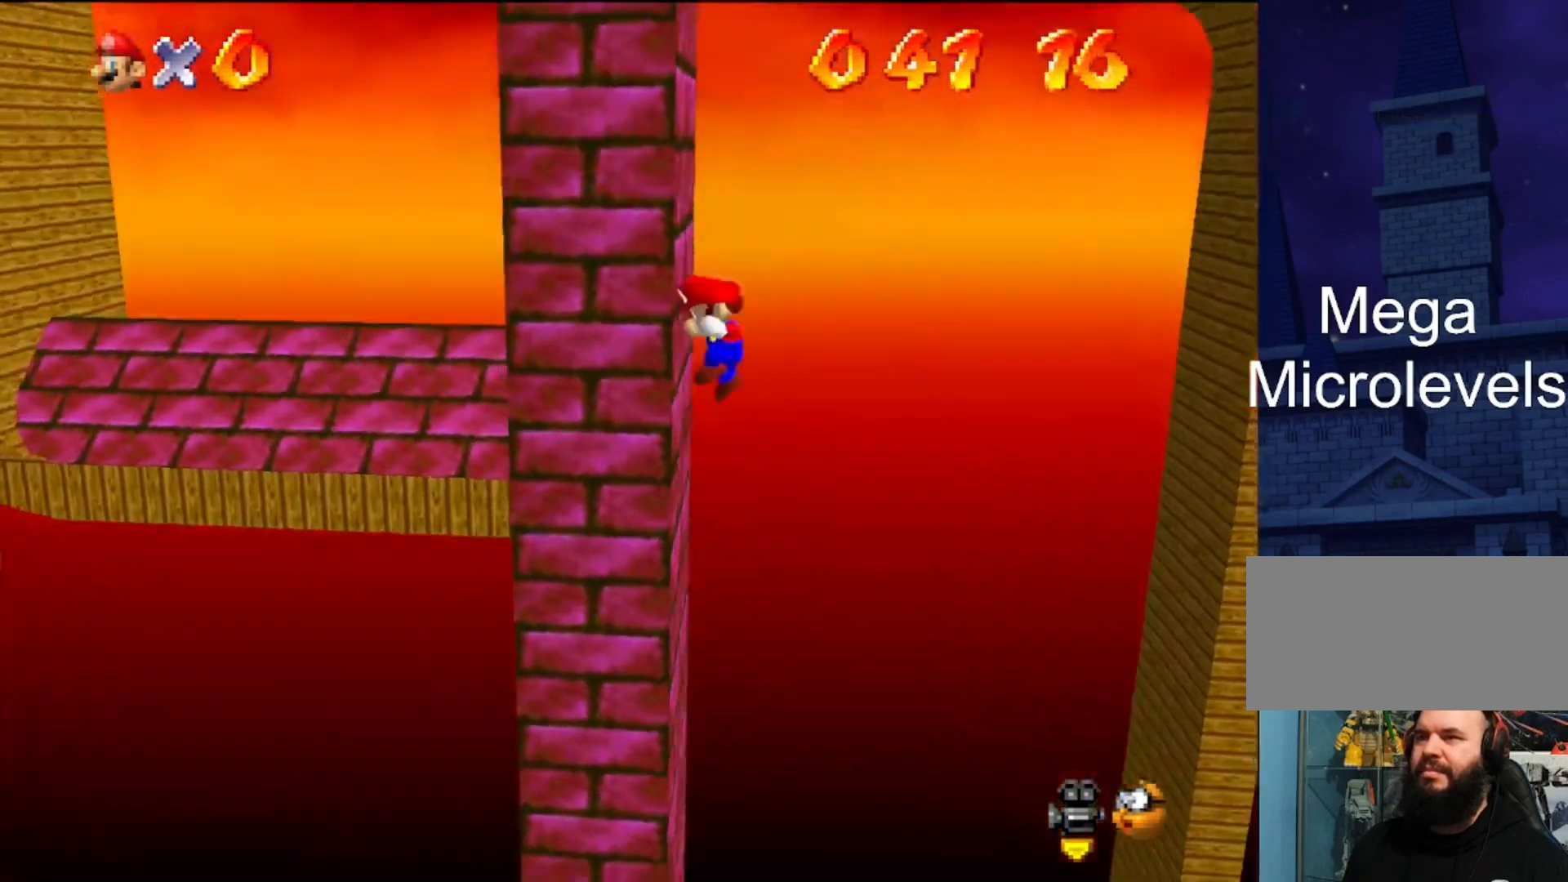
Gameplay with a controller (Nintendo layout); each line is a JSON object with the inputs held at the frame after it. "events" lists button and stick changes between this image and that frame as [ms after this image, input, new state], when the widget could be followed in between. Not read: L3 R3.
{"buttons": ["A"], "left_stick": "up-left", "events": [[33, "A", "down"], [333, "left_stick", "up-left"]]}
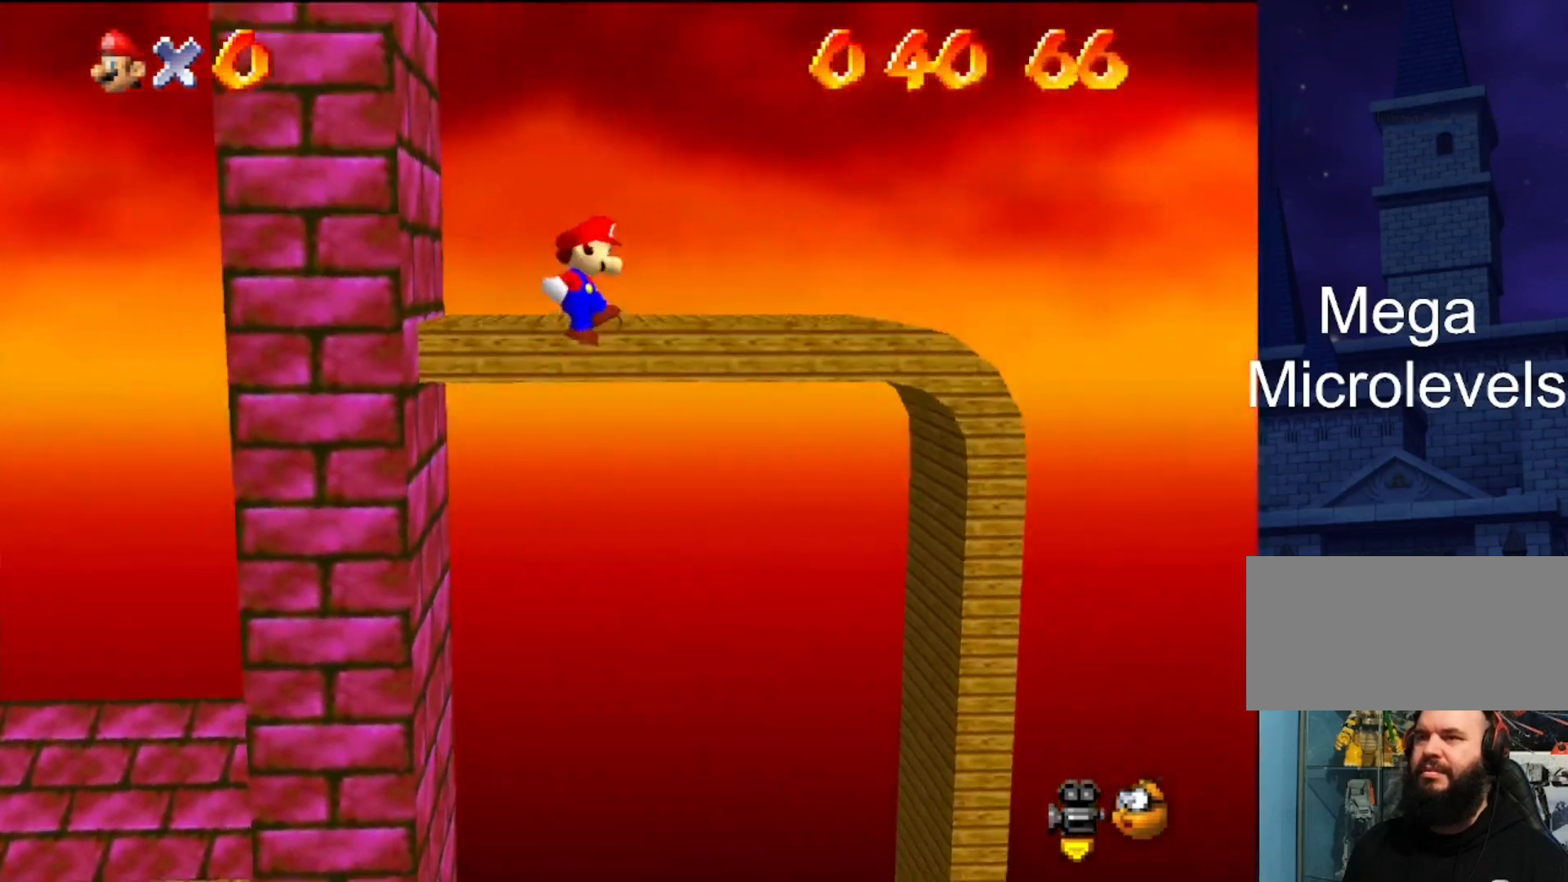
{"buttons": ["A"], "left_stick": "center", "events": [[167, "A", "up"], [167, "left_stick", "up"], [400, "A", "down"], [500, "left_stick", "center"]]}
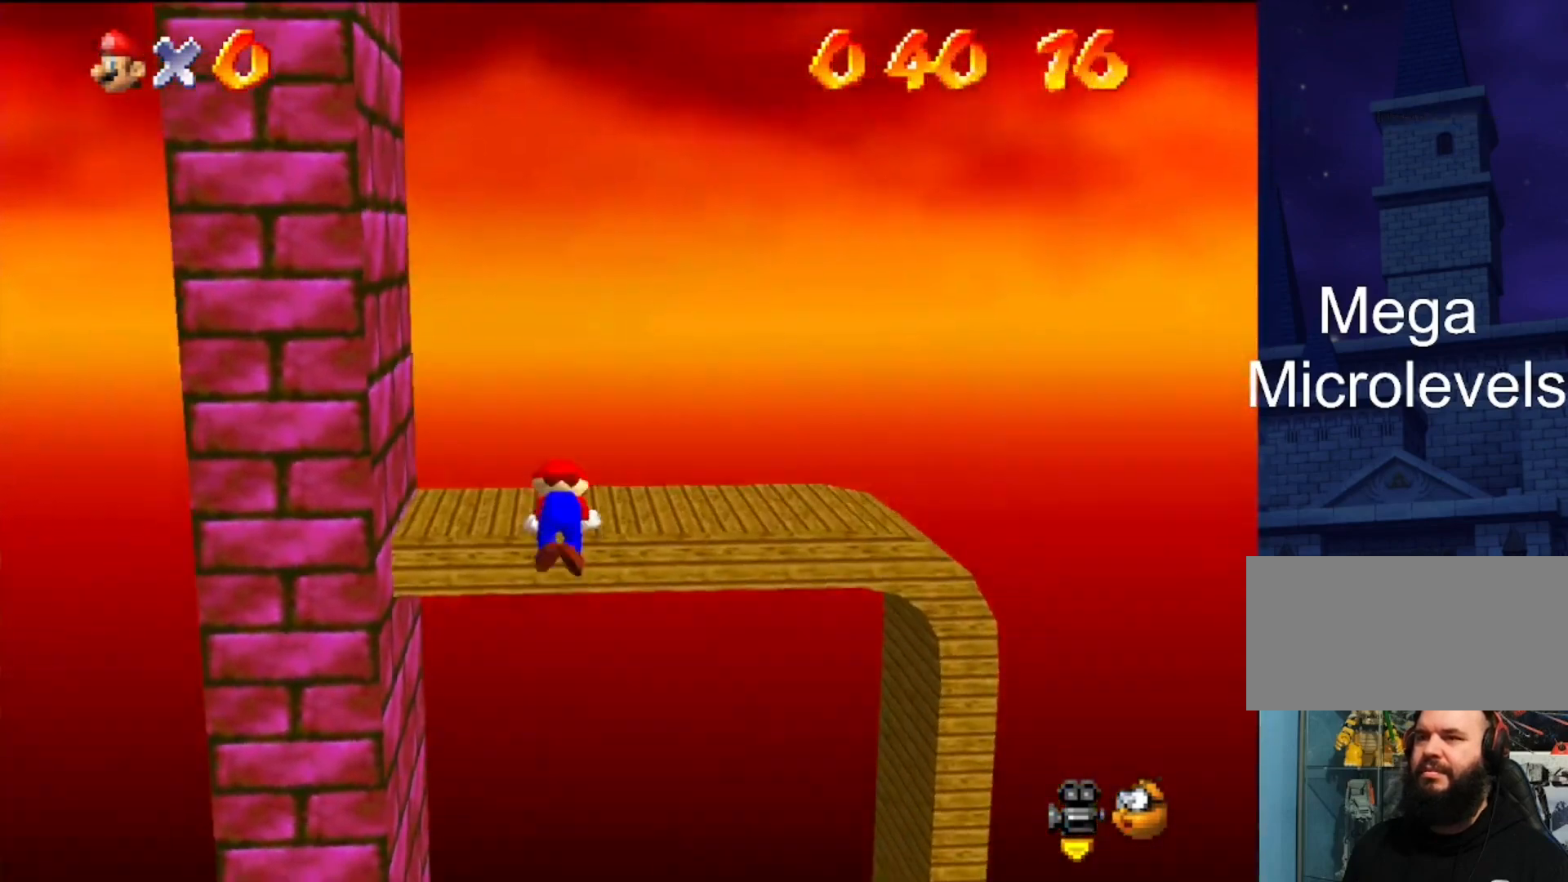
{"buttons": ["C_DOWN", "C_RIGHT"], "left_stick": "center", "events": [[100, "A", "up"], [233, "C_DOWN", "down"], [233, "C_RIGHT", "down"]]}
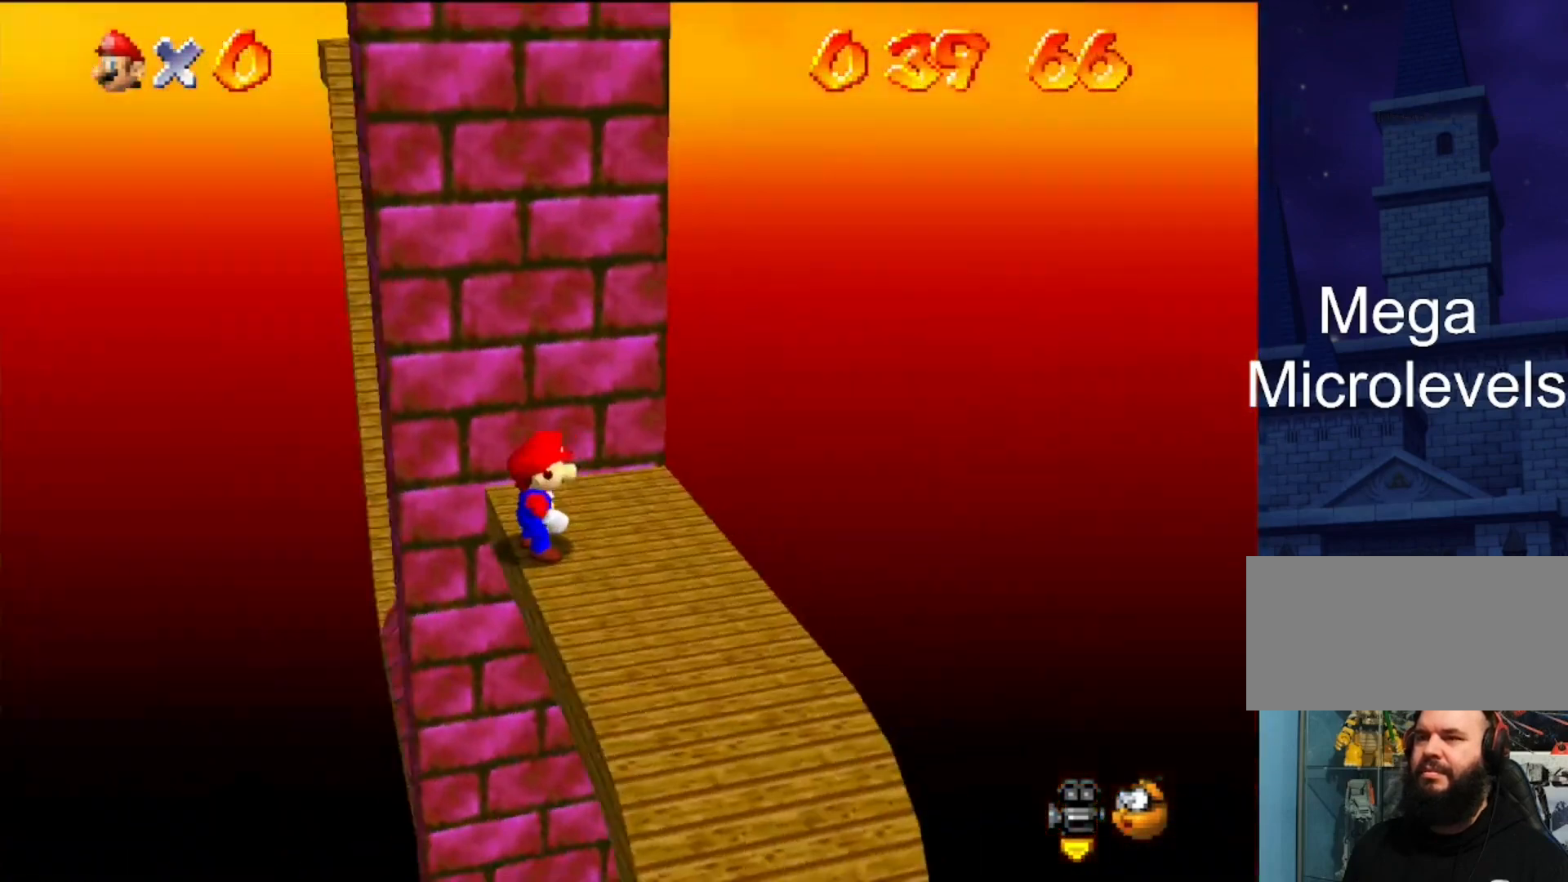
{"buttons": ["A"], "left_stick": "down-right", "events": [[33, "C_DOWN", "up"], [33, "C_RIGHT", "up"], [367, "A", "down"], [433, "left_stick", "down-right"]]}
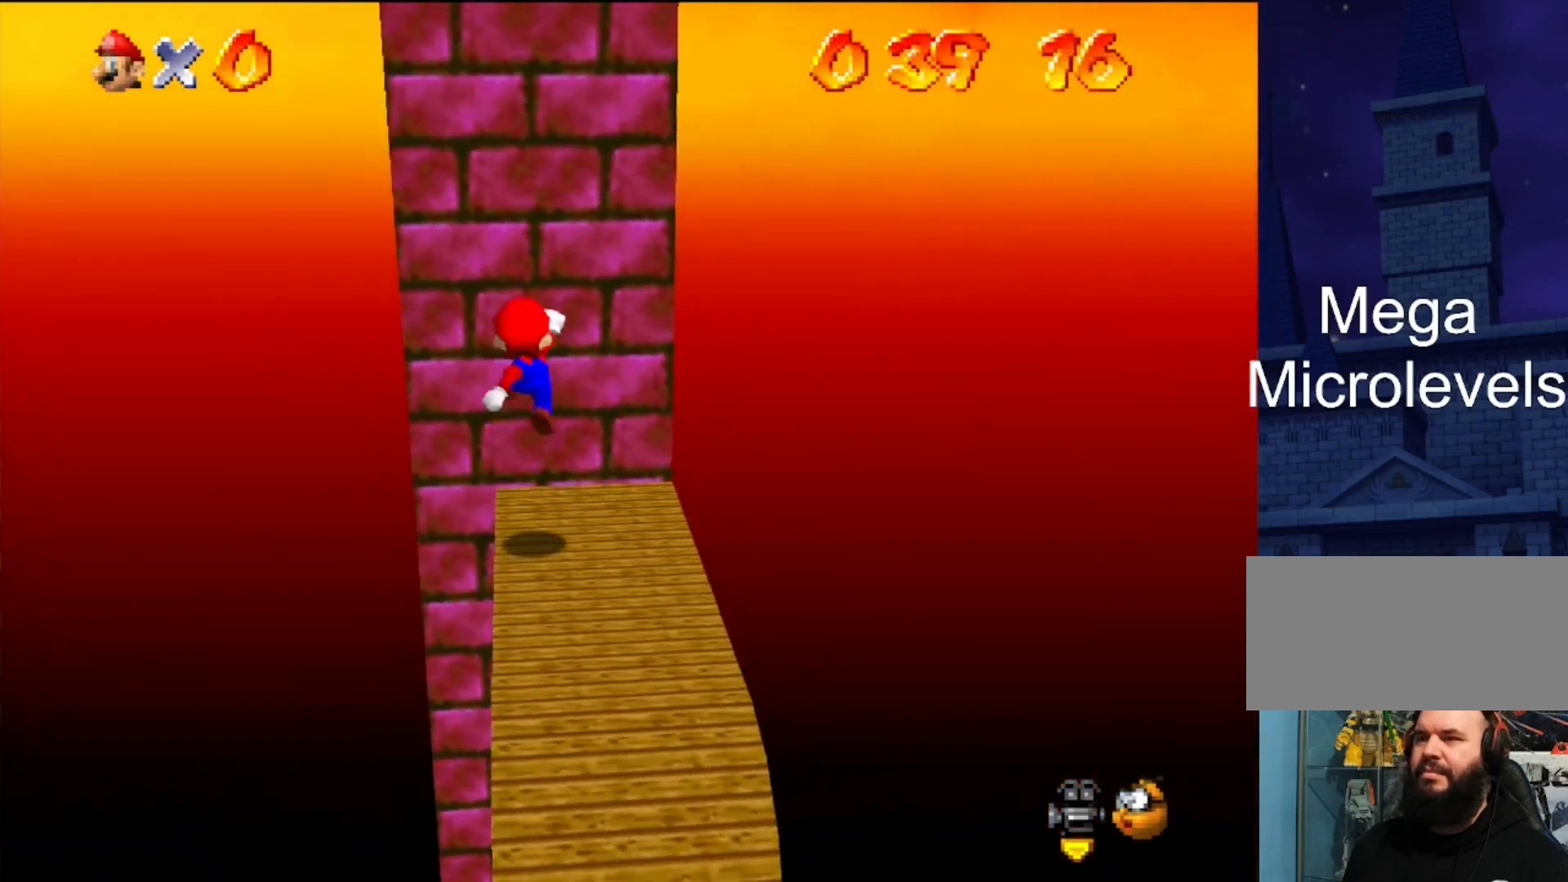
{"buttons": [], "left_stick": "center", "events": [[67, "A", "up"], [433, "left_stick", "center"]]}
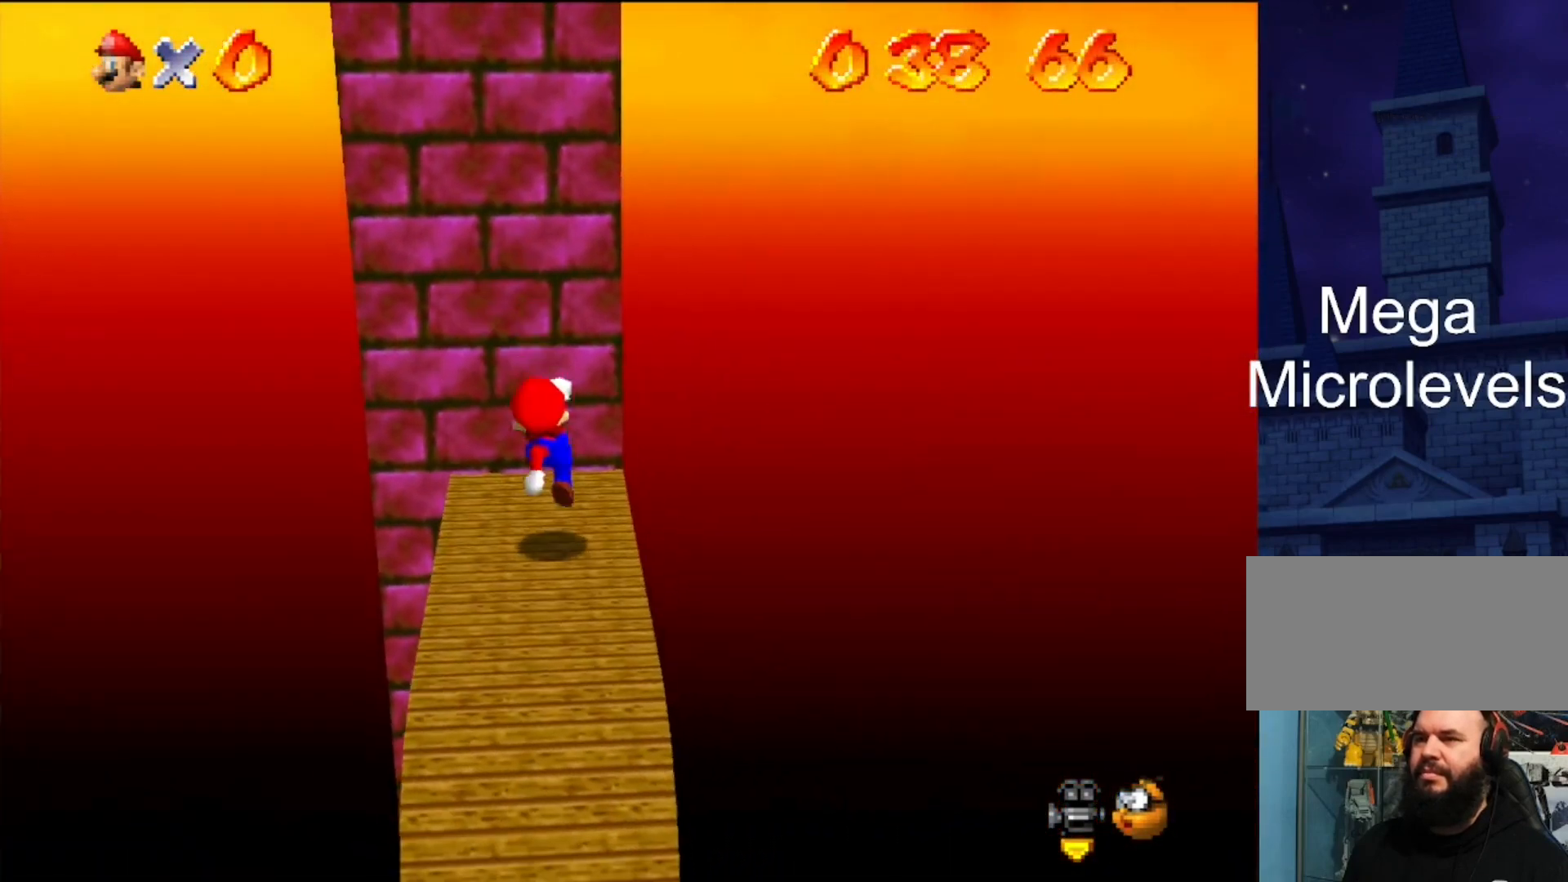
{"buttons": [], "left_stick": "down-right", "events": [[167, "A", "down"], [267, "A", "up"], [267, "left_stick", "down-right"]]}
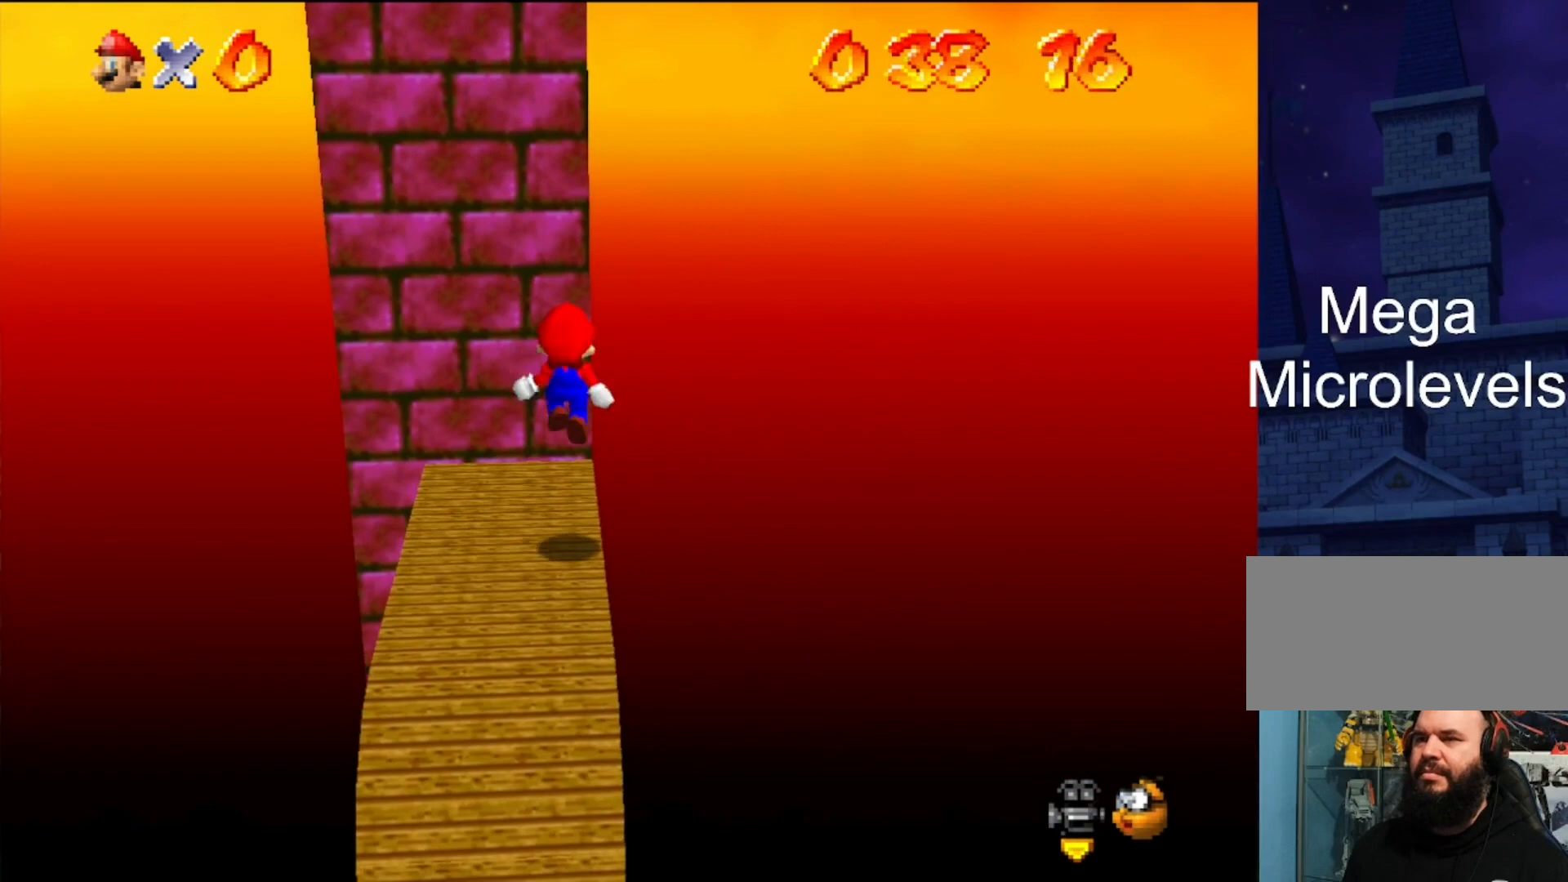
{"buttons": [], "left_stick": "center", "events": [[33, "left_stick", "center"]]}
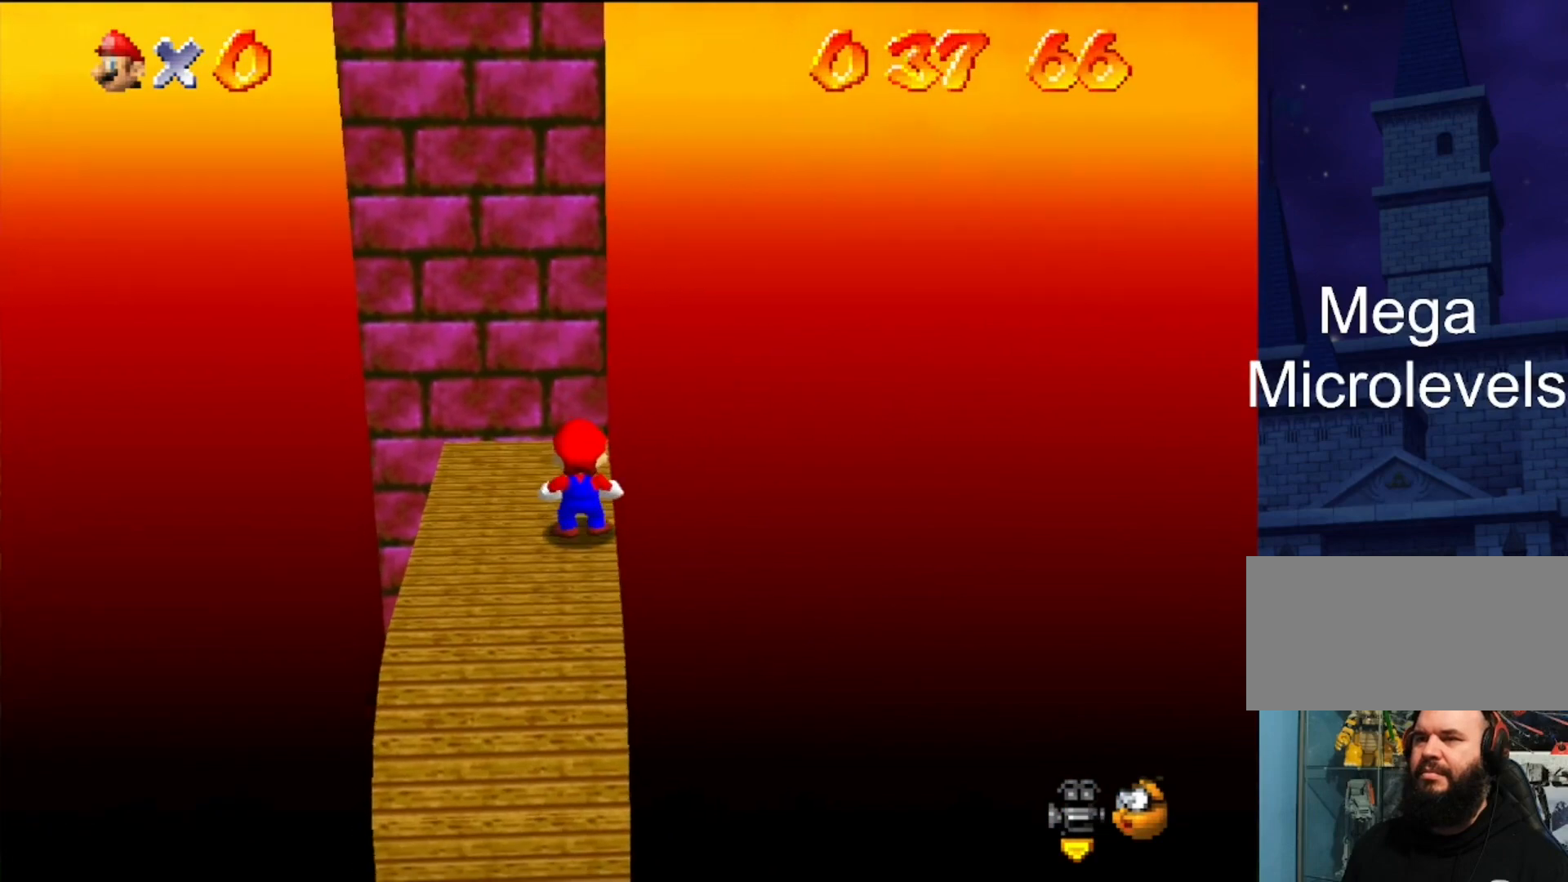
{"buttons": [], "left_stick": "center", "events": [[100, "A", "down"], [367, "A", "up"]]}
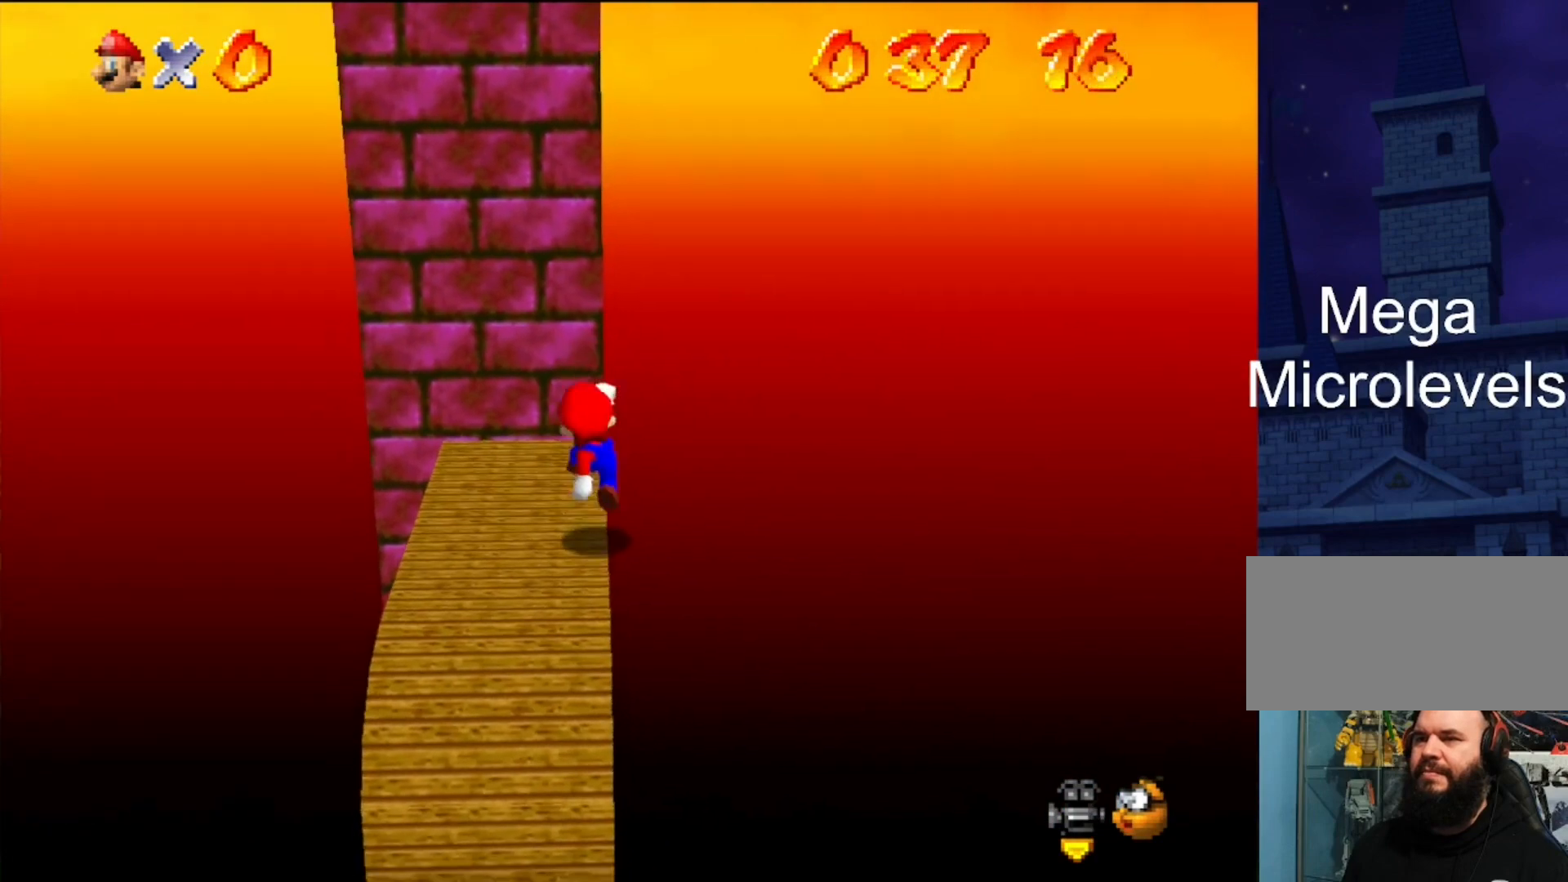
{"buttons": [], "left_stick": "up", "events": [[200, "left_stick", "up"]]}
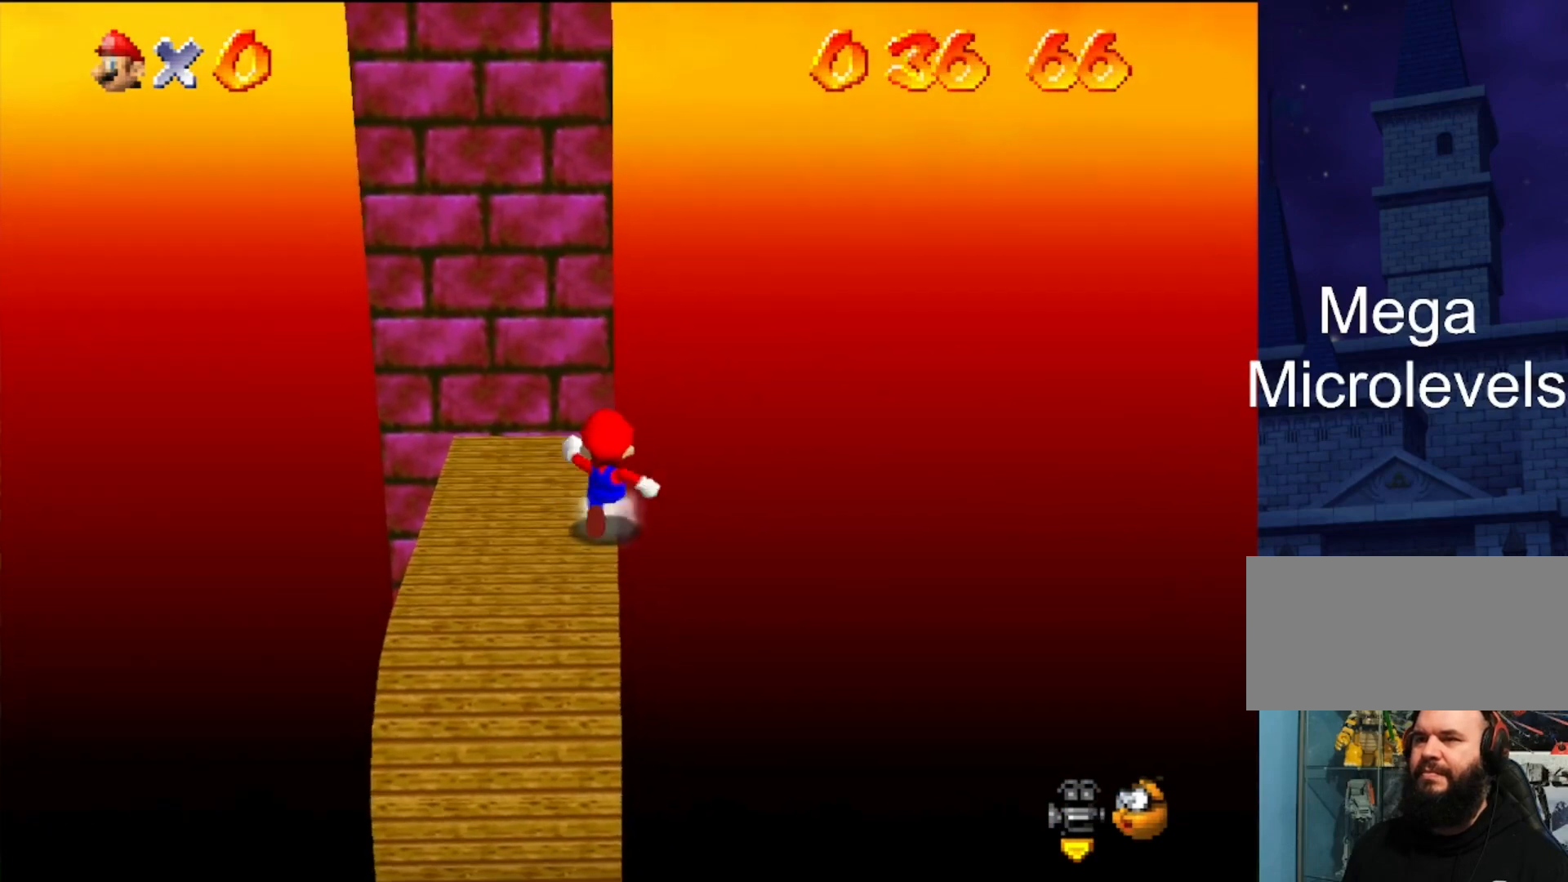
{"buttons": ["A", "Z"], "left_stick": "up-right", "events": [[267, "Z", "down"], [333, "A", "down"], [333, "left_stick", "up-right"]]}
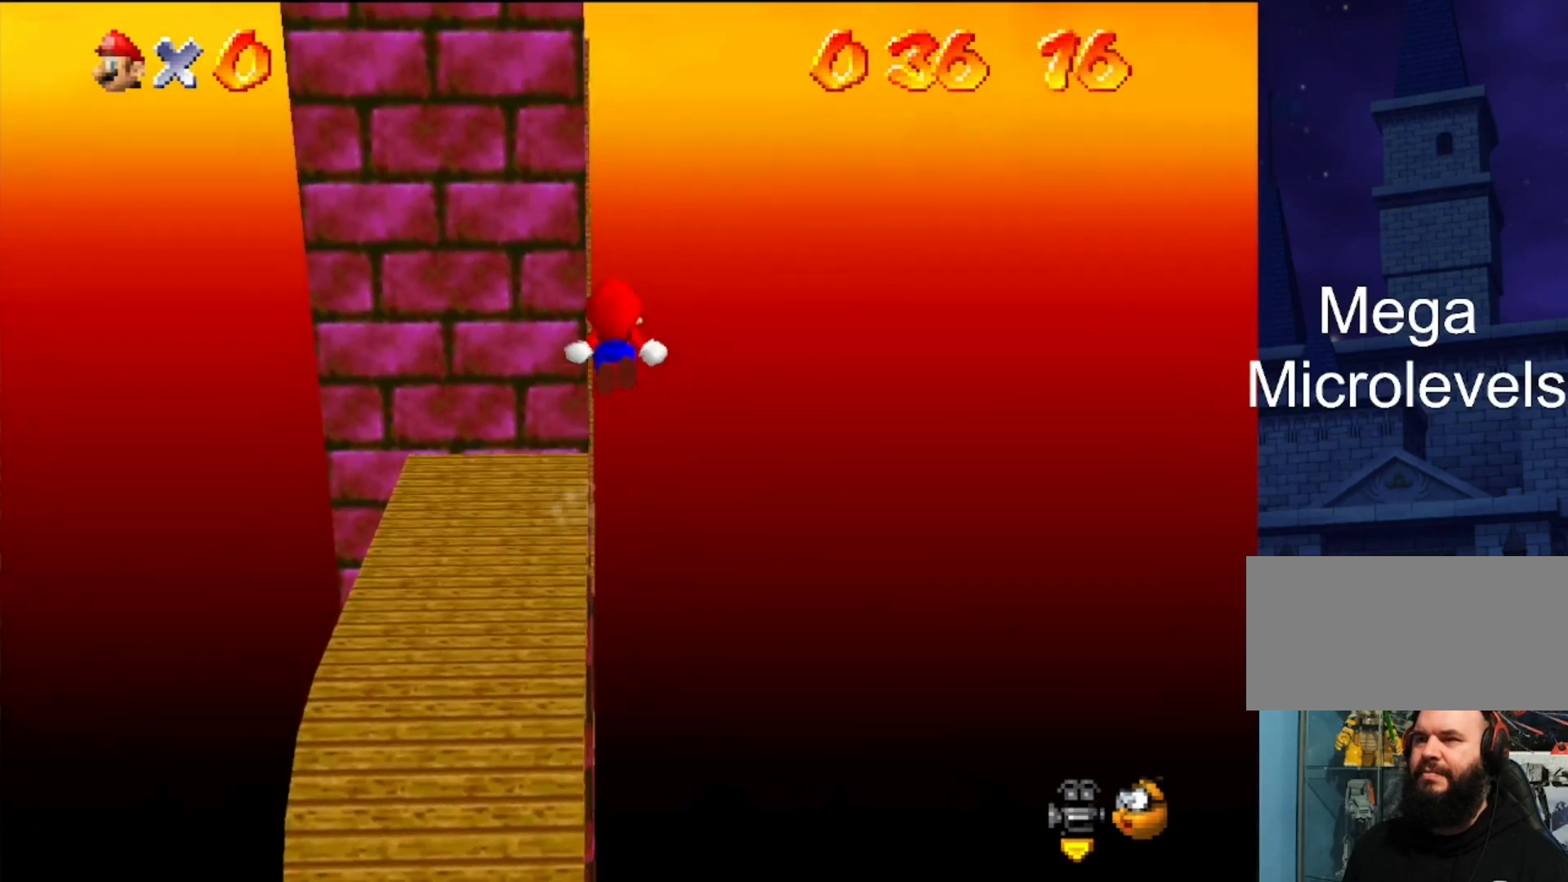
{"buttons": [], "left_stick": "up", "events": [[33, "A", "up"], [33, "Z", "up"], [133, "left_stick", "up"], [267, "C_RIGHT", "down"], [367, "C_RIGHT", "up"]]}
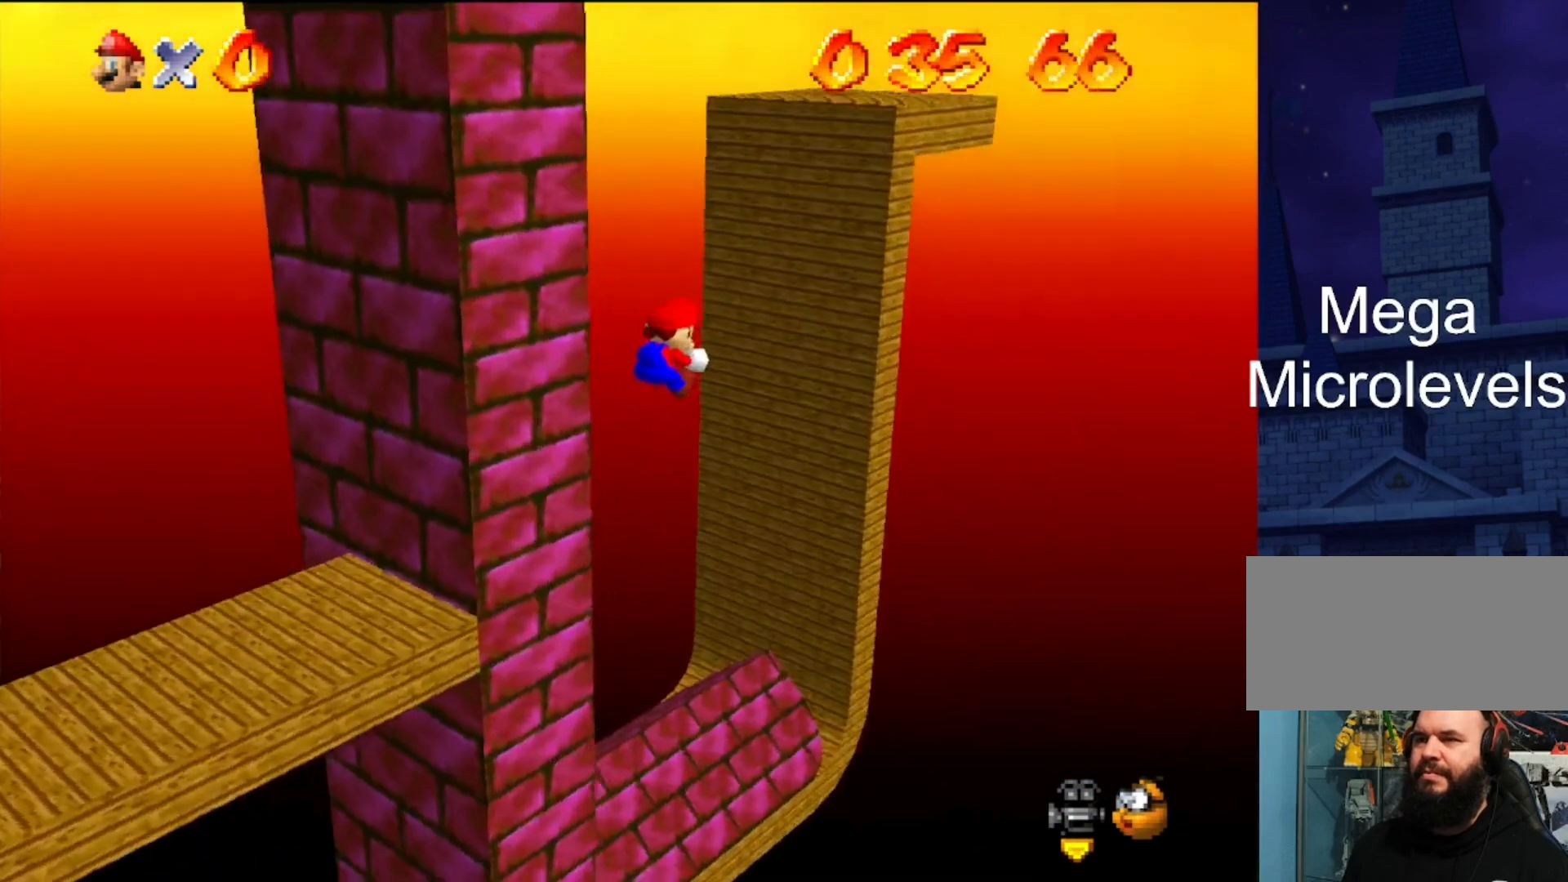
{"buttons": [], "left_stick": "up-right", "events": [[100, "C_RIGHT", "down"], [200, "C_RIGHT", "up"], [267, "left_stick", "up-right"]]}
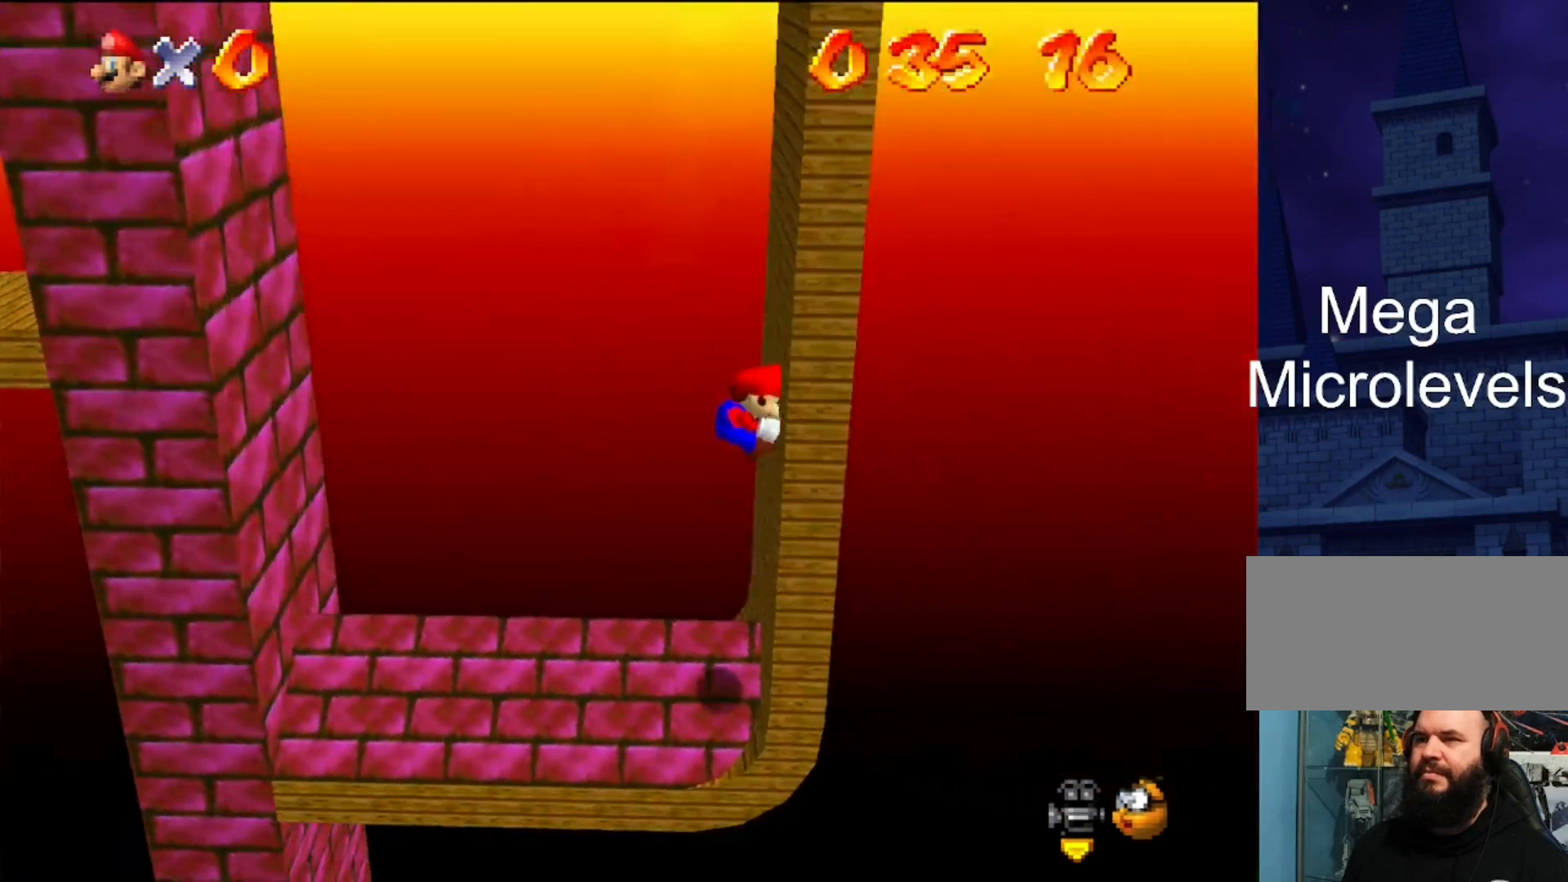
{"buttons": ["A"], "left_stick": "left", "events": [[200, "A", "down"], [200, "left_stick", "left"]]}
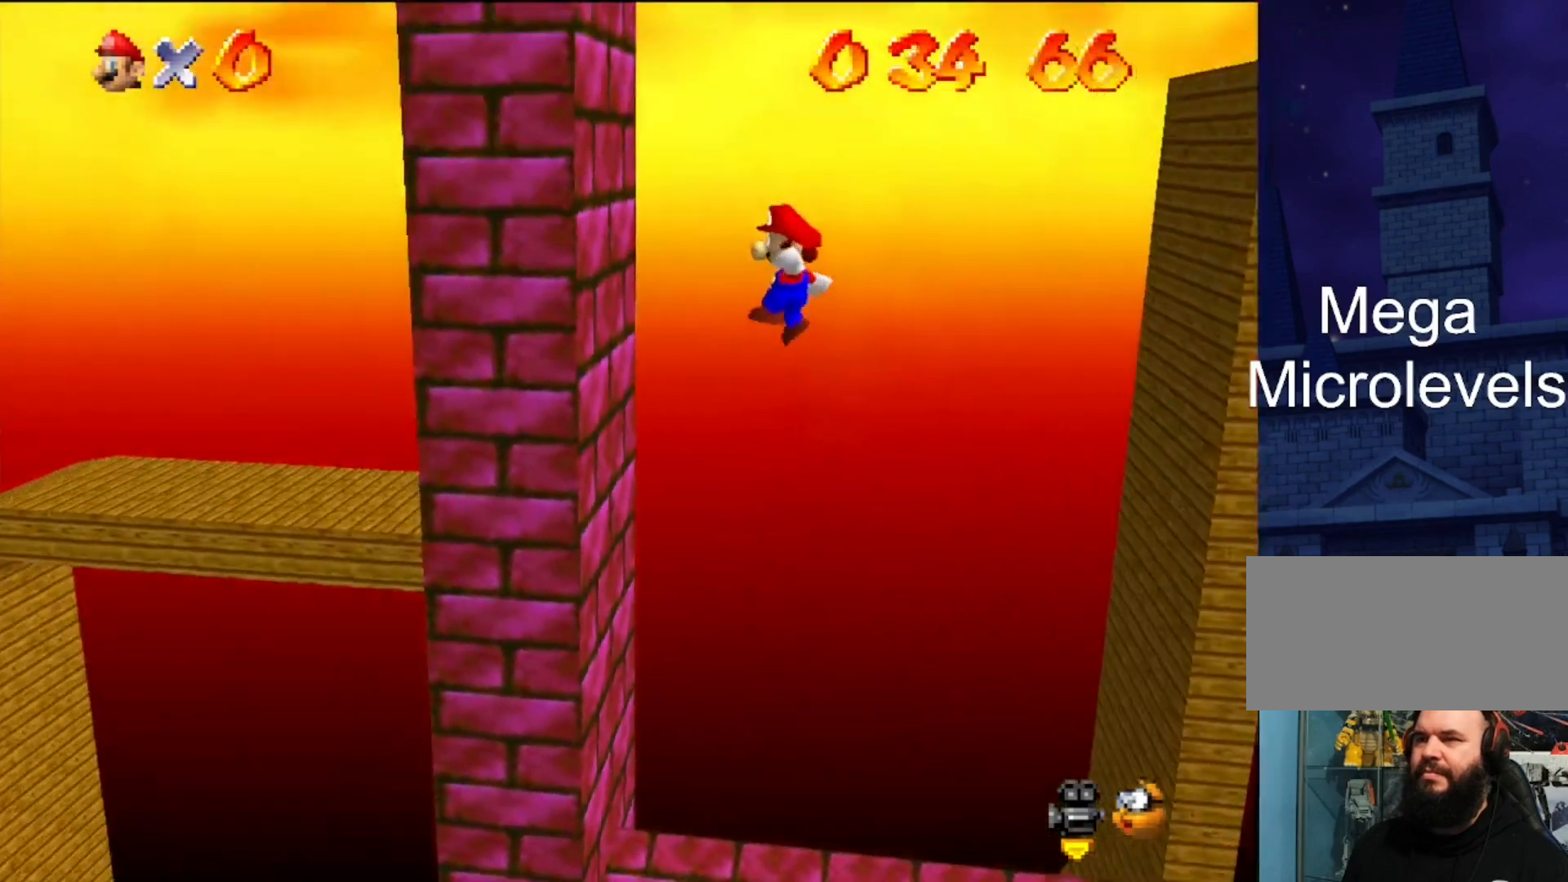
{"buttons": ["A"], "left_stick": "right", "events": [[100, "A", "up"], [100, "left_stick", "up-left"], [267, "A", "down"], [267, "left_stick", "right"]]}
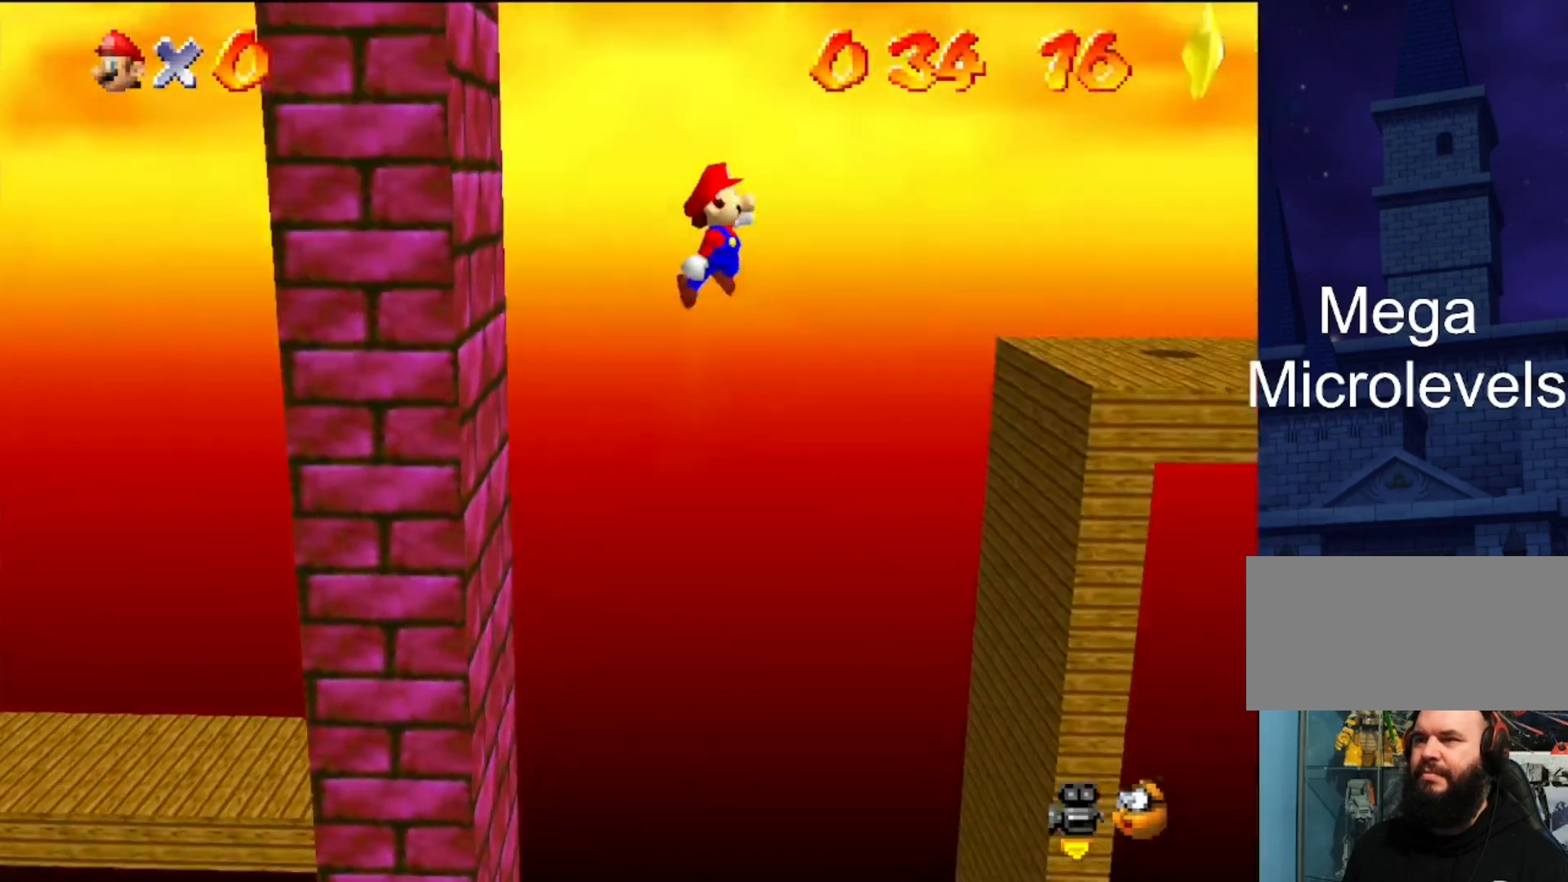
{"buttons": [], "left_stick": "up-left", "events": [[400, "A", "up"], [400, "left_stick", "up-left"]]}
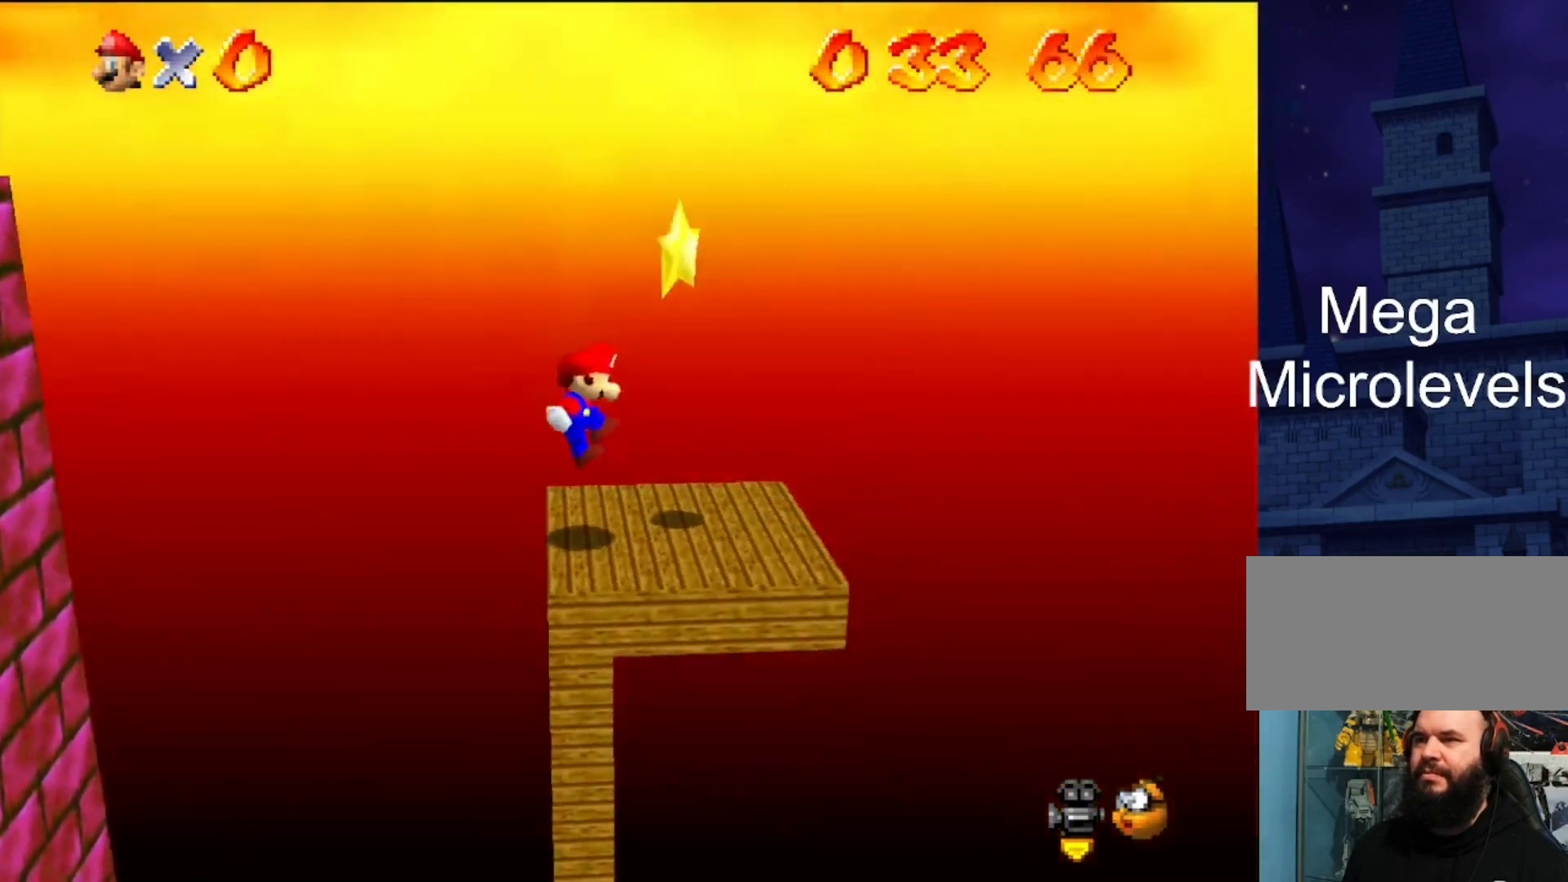
{"buttons": [], "left_stick": "center", "events": [[167, "left_stick", "center"], [200, "A", "down"], [267, "A", "up"], [267, "Z", "down"], [467, "Z", "up"]]}